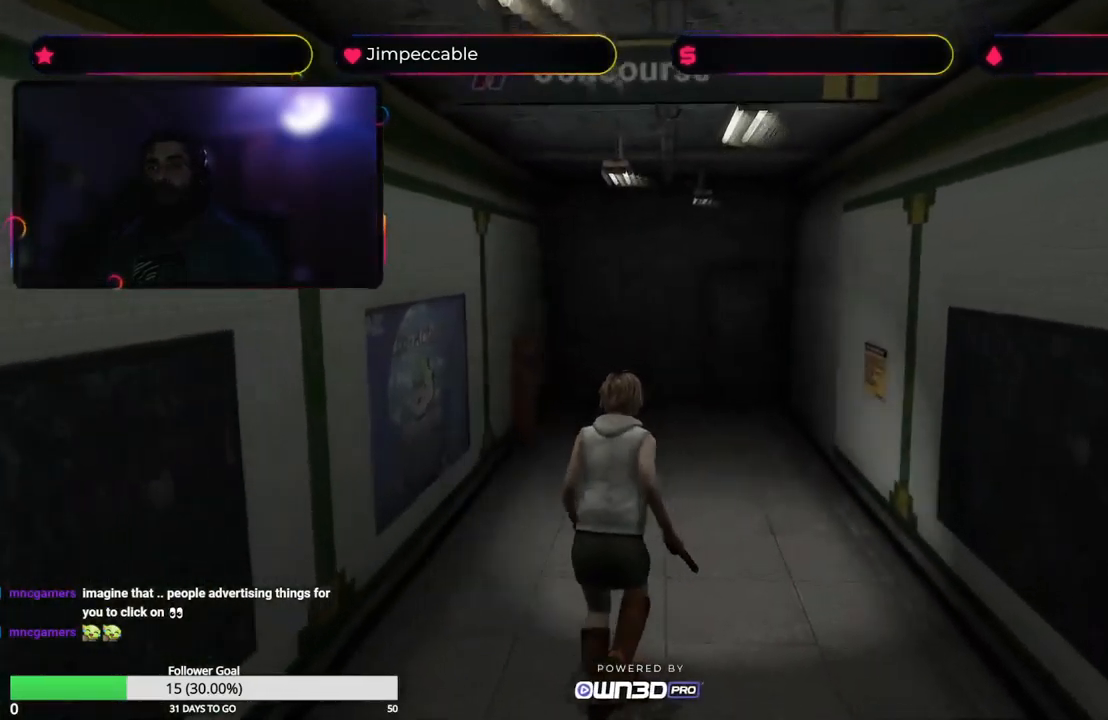
Gameplay with a controller (Xbox layout); each line is a JSON object with the inputs held at the frame after it. "events" lists button and stick changes between this image and that frame as [ms after this image, input, new state], when the widget could be followed in between.
{"buttons": ["X"], "left_stick": "up", "right_stick": "center", "events": [[83, "left_stick", "up"]]}
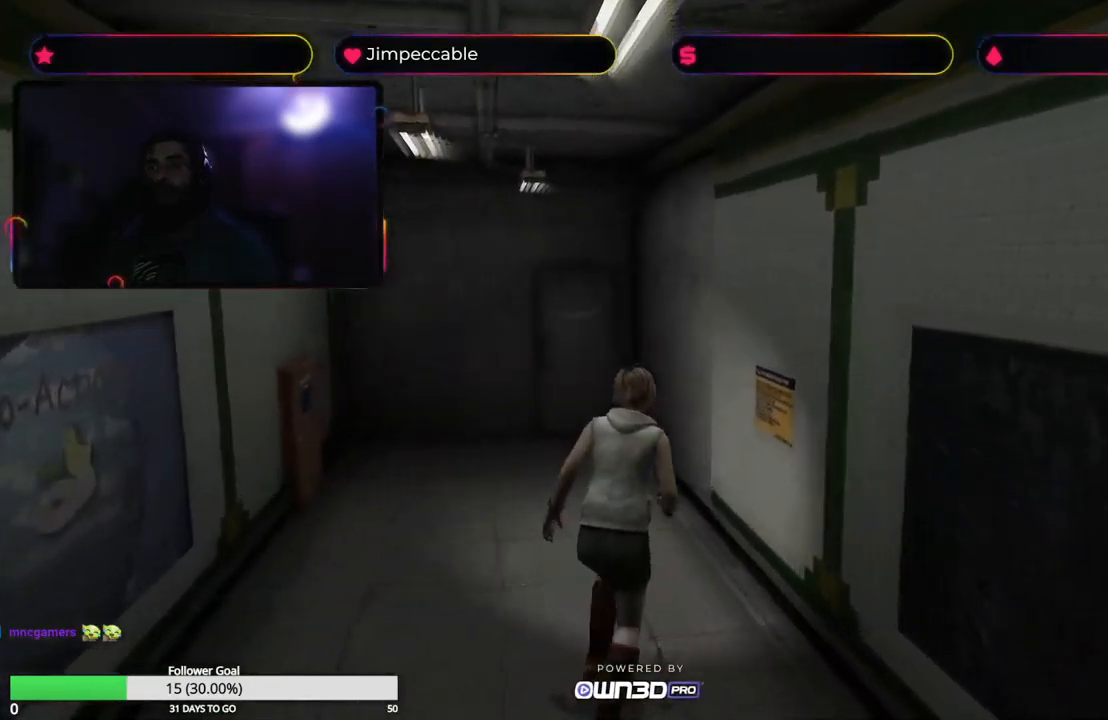
{"buttons": ["X"], "left_stick": "up", "right_stick": "center", "events": [[317, "left_stick", "up-left"], [467, "left_stick", "up"]]}
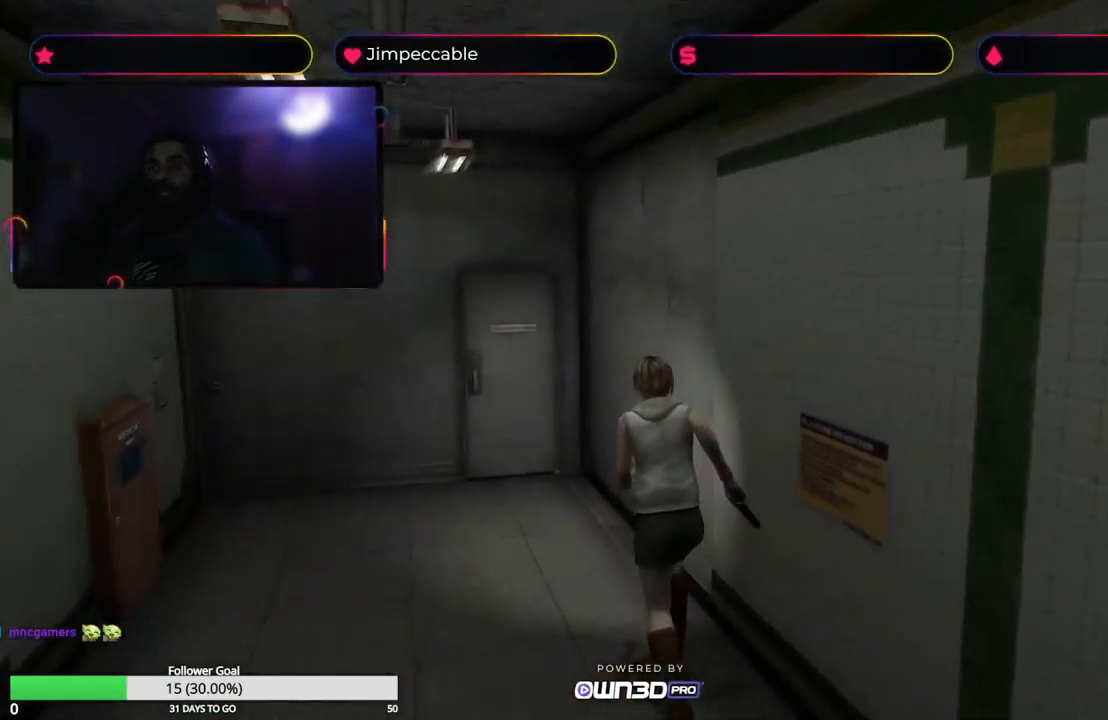
{"buttons": ["X"], "left_stick": "up", "right_stick": "center", "events": []}
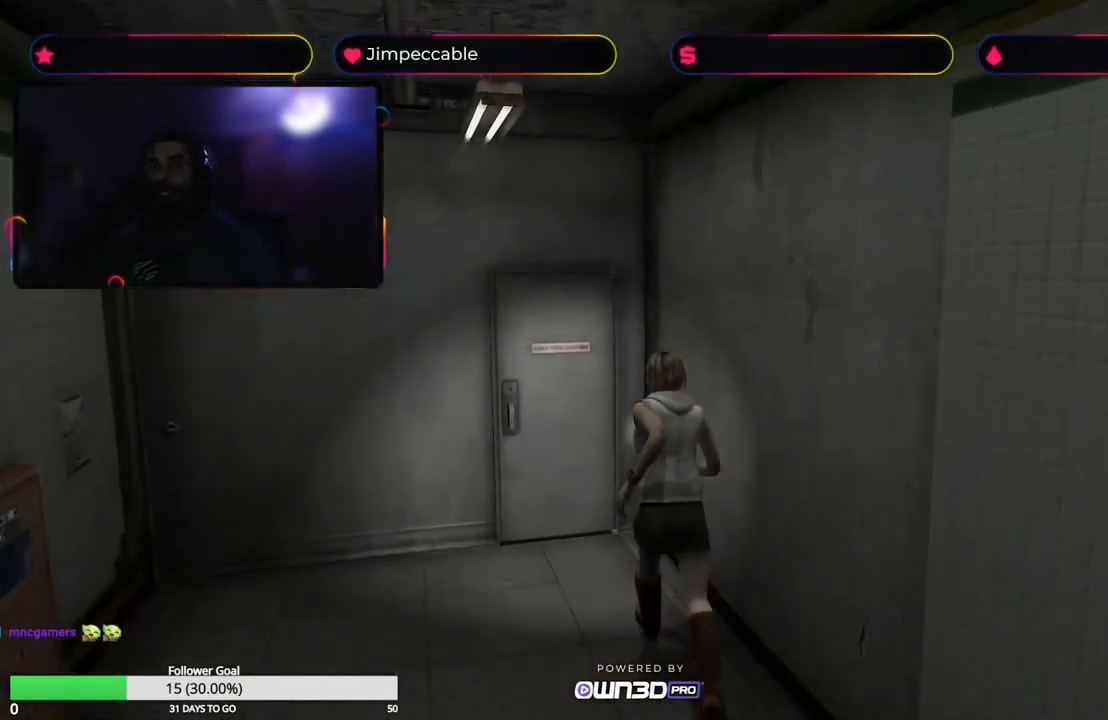
{"buttons": ["A"], "left_stick": "up", "right_stick": "center", "events": [[483, "A", "down"], [483, "X", "up"]]}
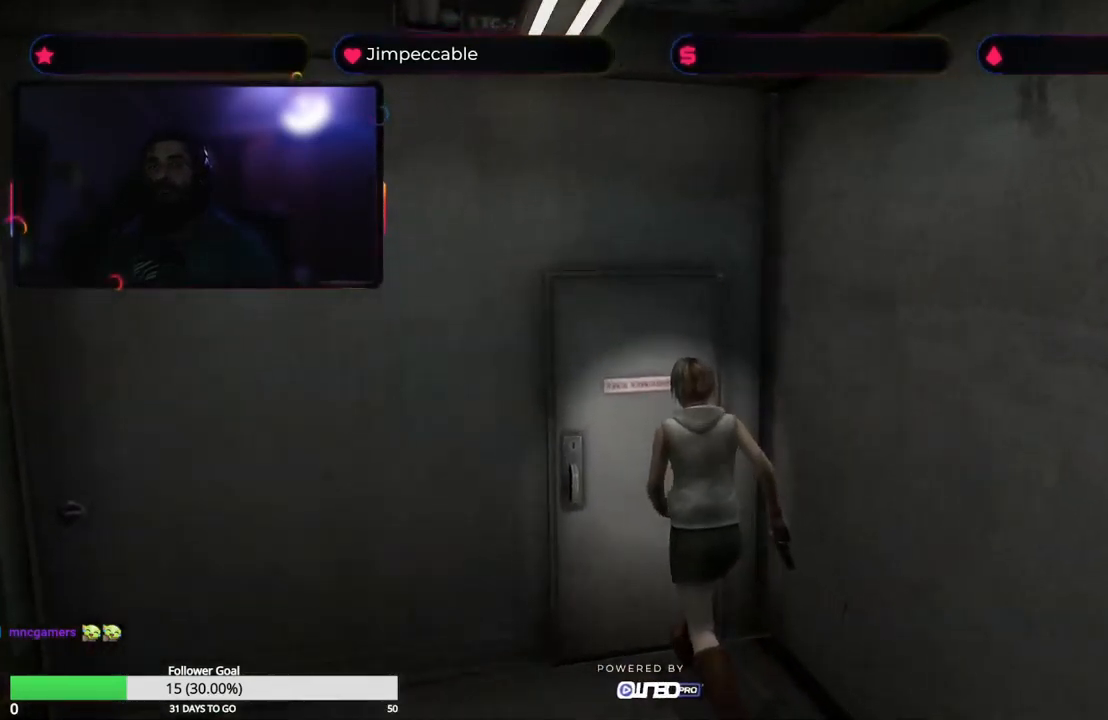
{"buttons": [], "left_stick": "center", "right_stick": "center", "events": [[200, "A", "up"], [333, "left_stick", "center"]]}
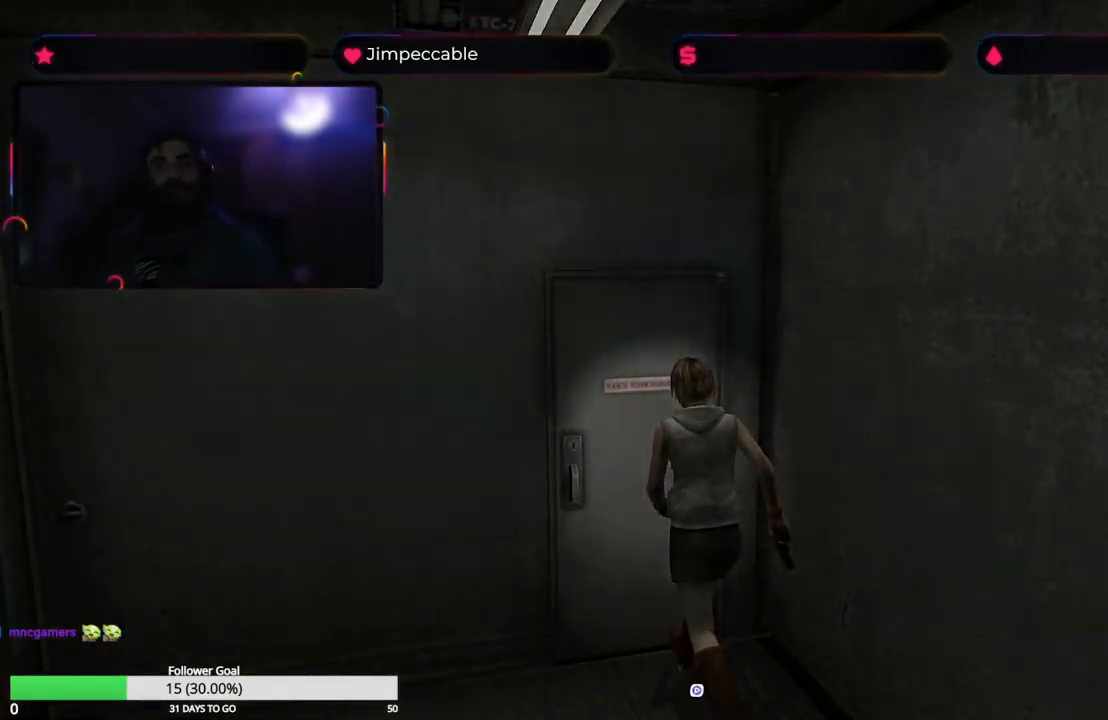
{"buttons": [], "left_stick": "center", "right_stick": "center", "events": []}
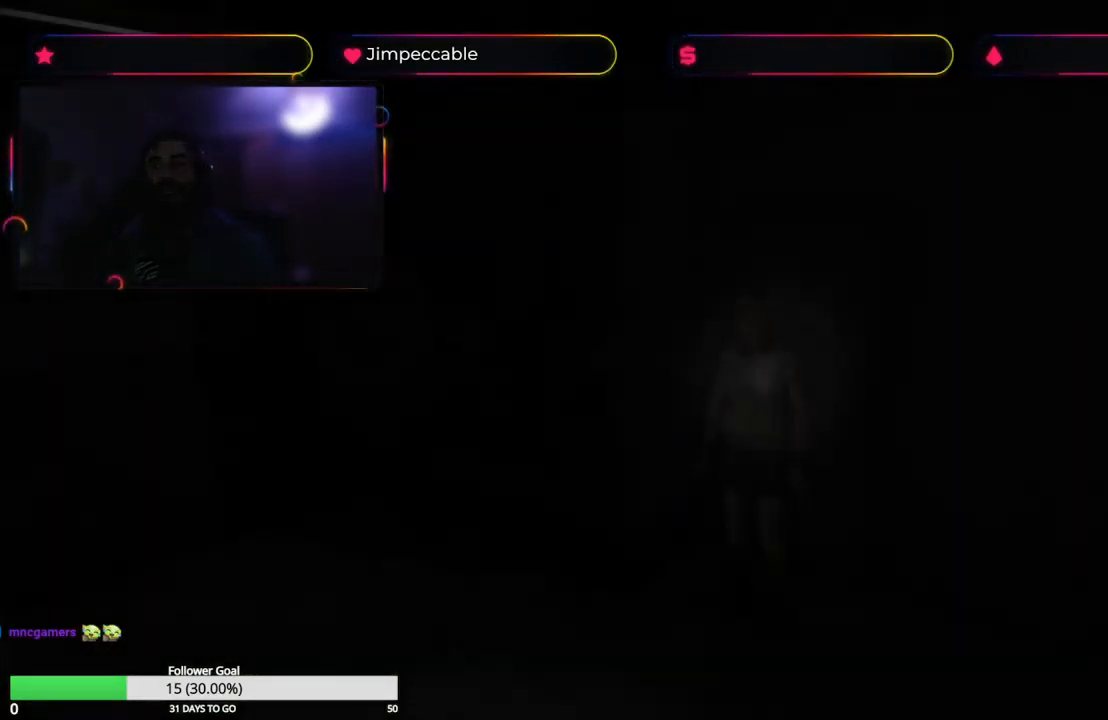
{"buttons": [], "left_stick": "center", "right_stick": "center", "events": []}
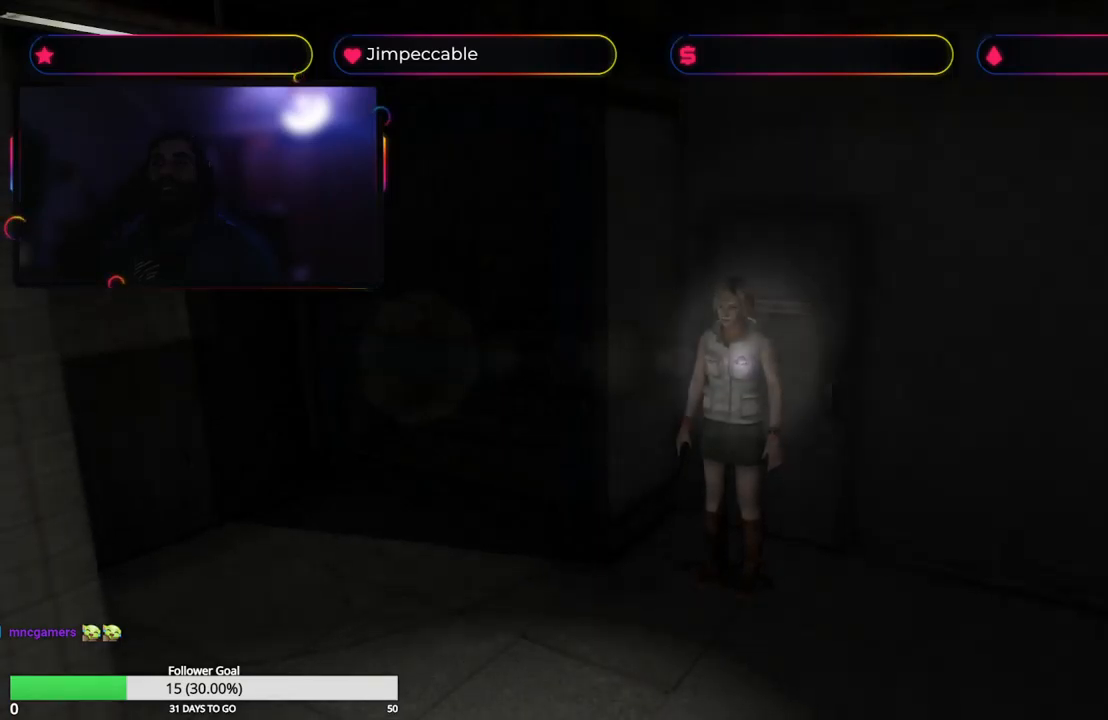
{"buttons": ["X"], "left_stick": "up", "right_stick": "center", "events": [[217, "left_stick", "up-right"], [333, "left_stick", "up"], [450, "X", "down"]]}
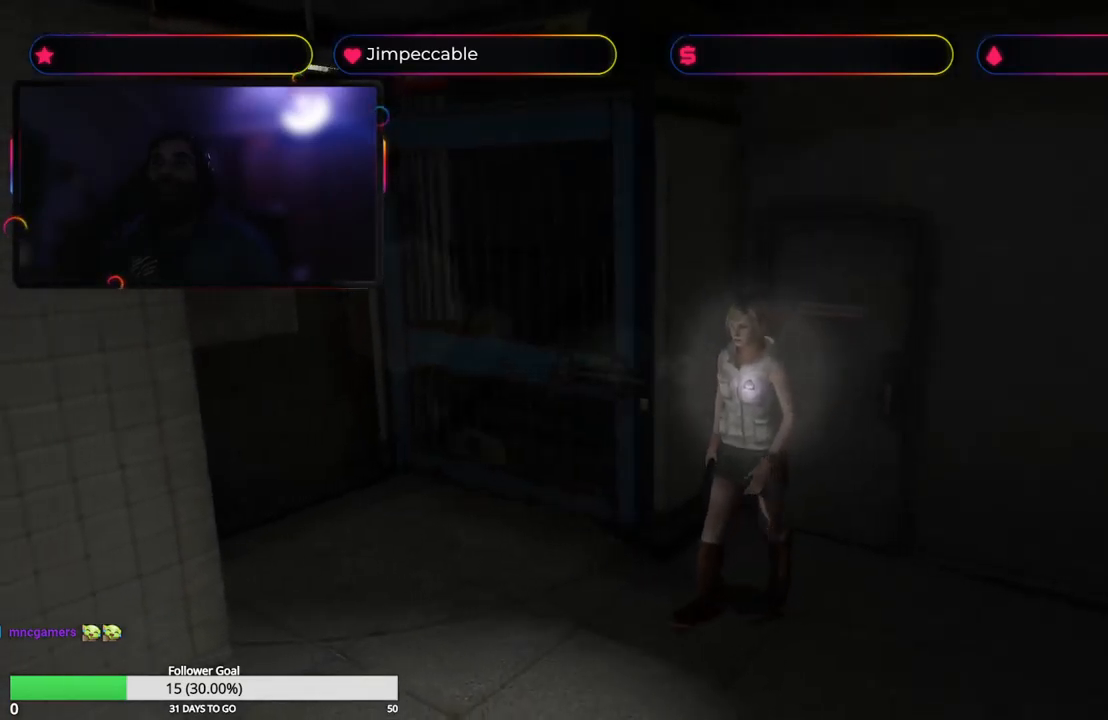
{"buttons": [], "left_stick": "right", "right_stick": "center", "events": [[117, "left_stick", "up-right"], [183, "X", "up"], [267, "left_stick", "right"]]}
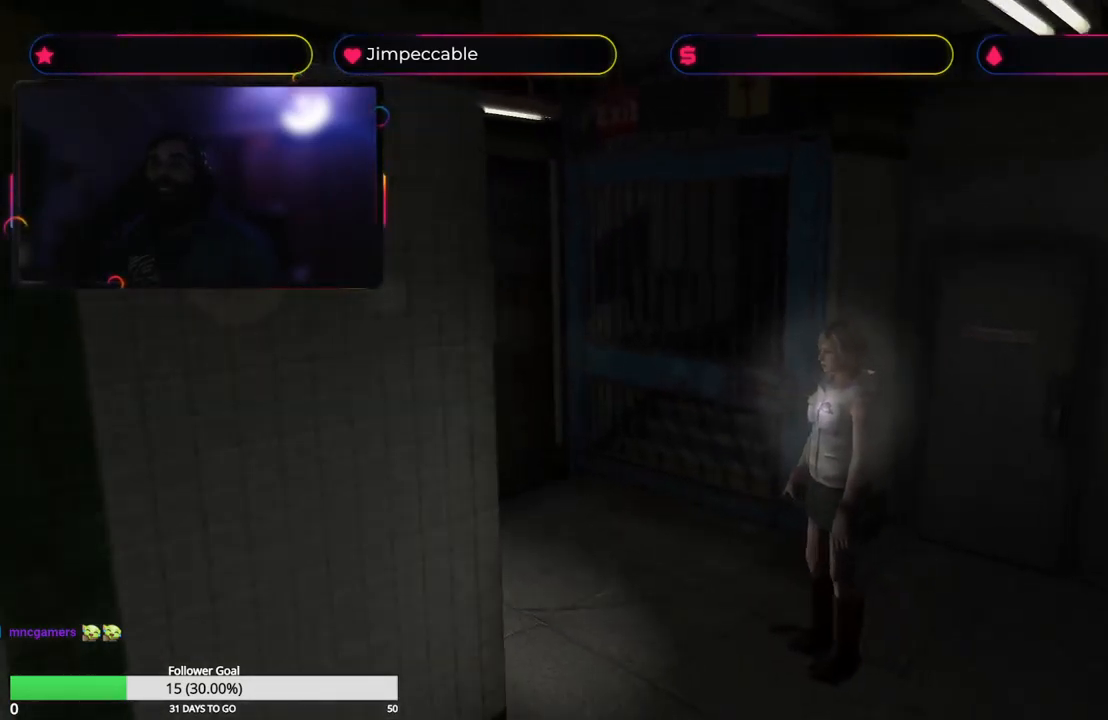
{"buttons": [], "left_stick": "left", "right_stick": "center", "events": [[383, "left_stick", "left"]]}
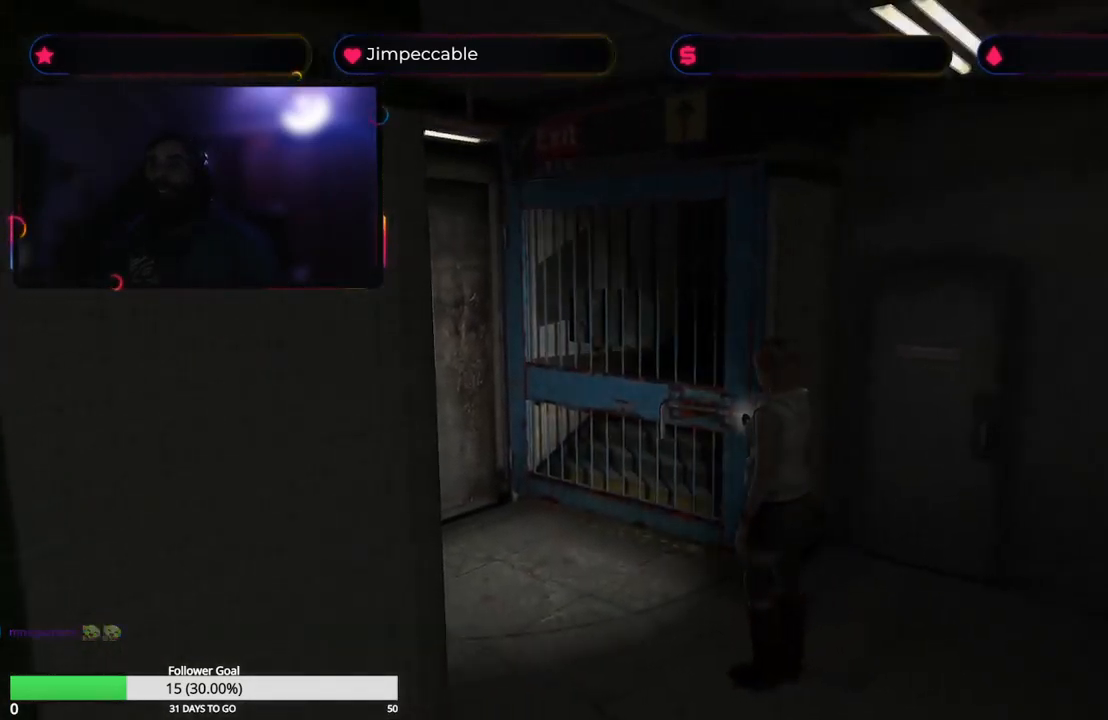
{"buttons": ["L2"], "left_stick": "up", "right_stick": "center", "events": [[317, "left_stick", "up-left"], [333, "L2", "down"], [433, "left_stick", "up"]]}
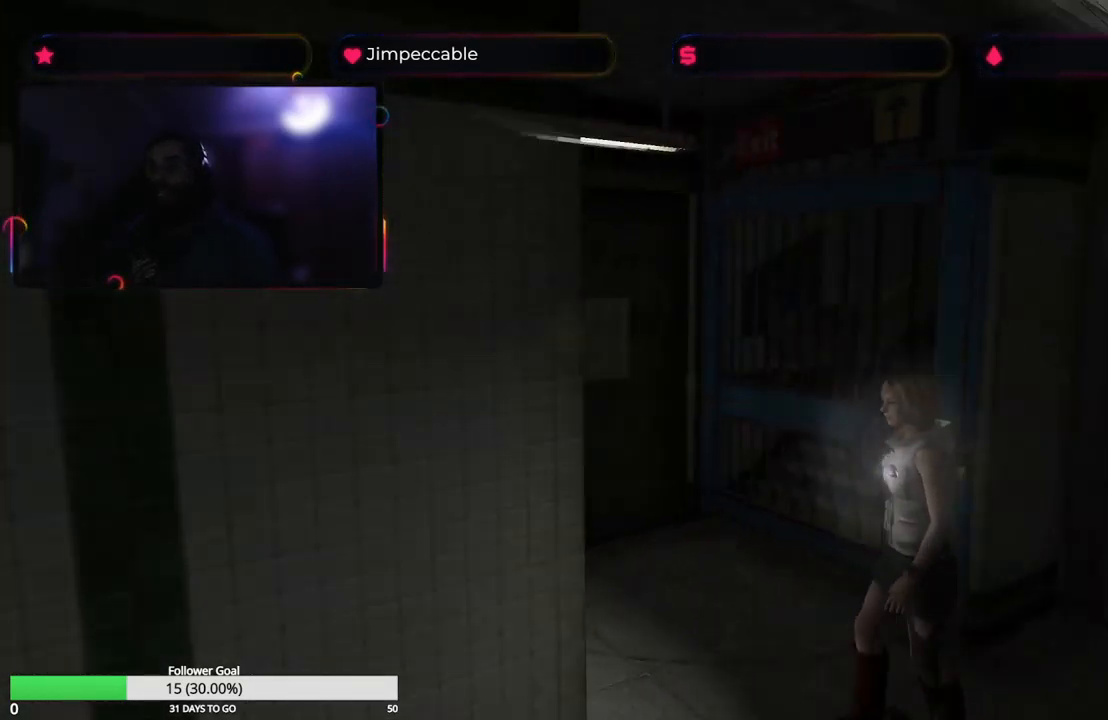
{"buttons": ["L2"], "left_stick": "up-left", "right_stick": "center", "events": [[283, "left_stick", "up-left"]]}
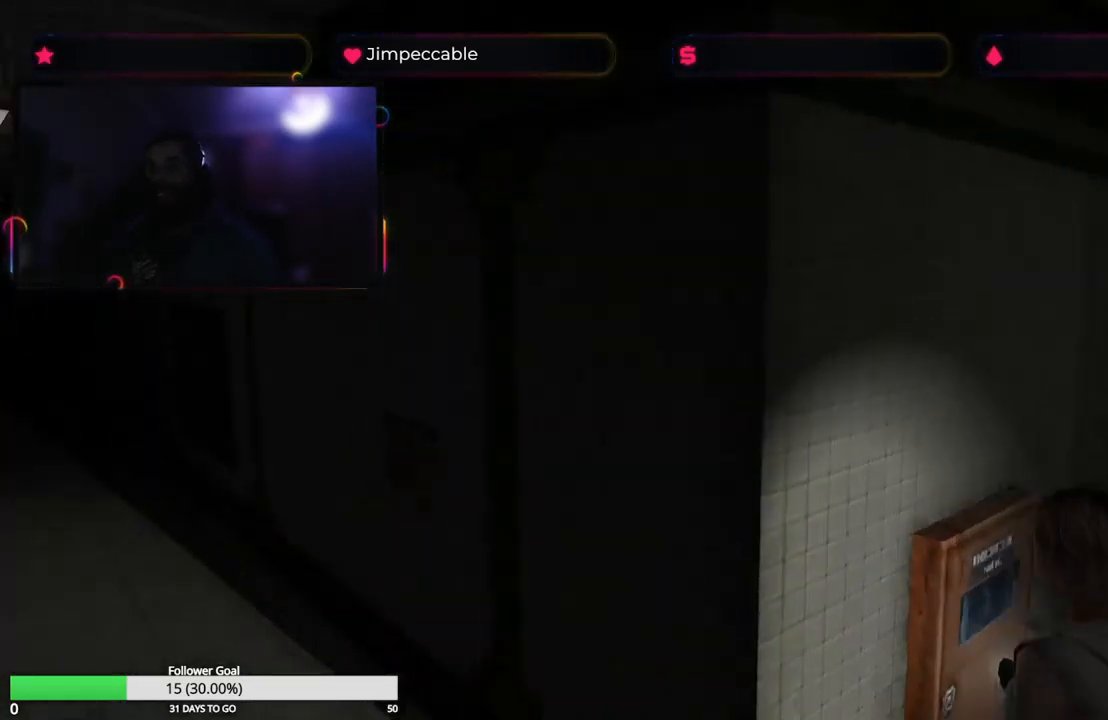
{"buttons": ["L2"], "left_stick": "up-left", "right_stick": "center", "events": []}
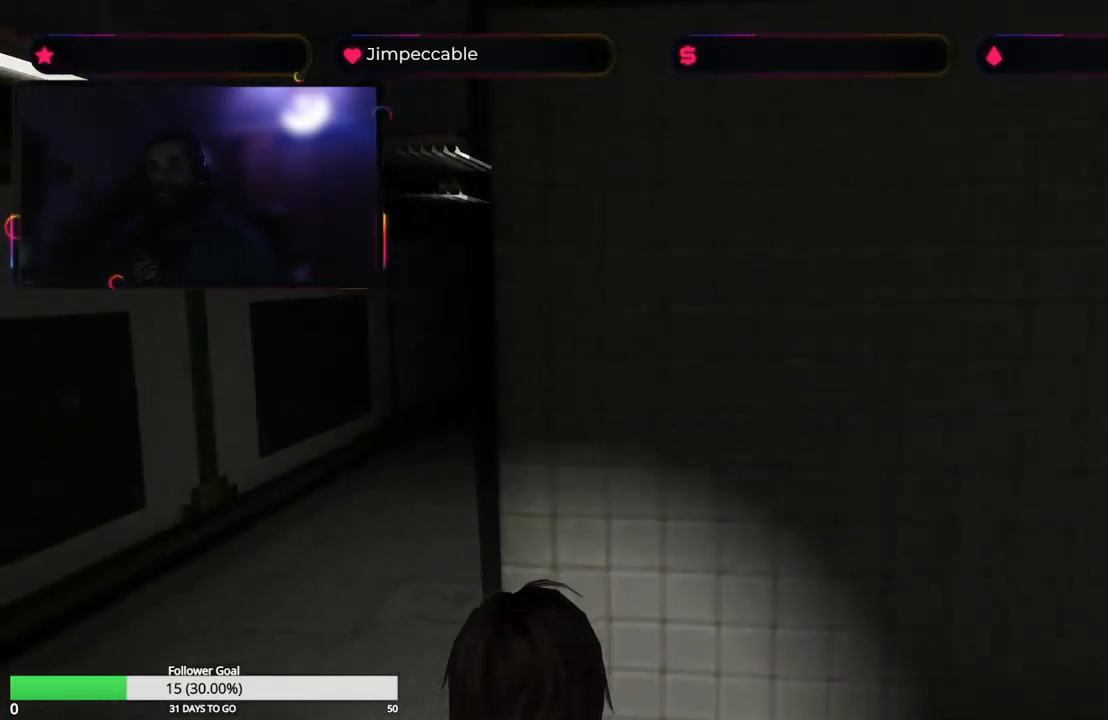
{"buttons": ["X"], "left_stick": "up-left", "right_stick": "center", "events": [[200, "X", "down"], [433, "L2", "up"]]}
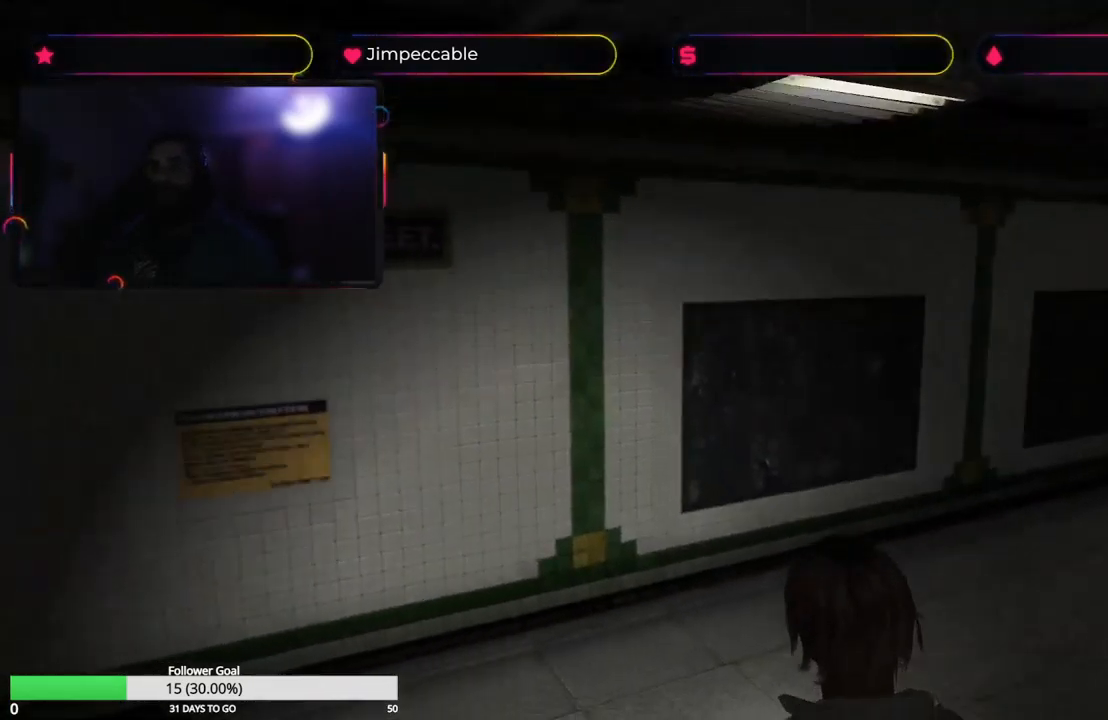
{"buttons": ["X"], "left_stick": "up-right", "right_stick": "center", "events": [[367, "left_stick", "up-right"]]}
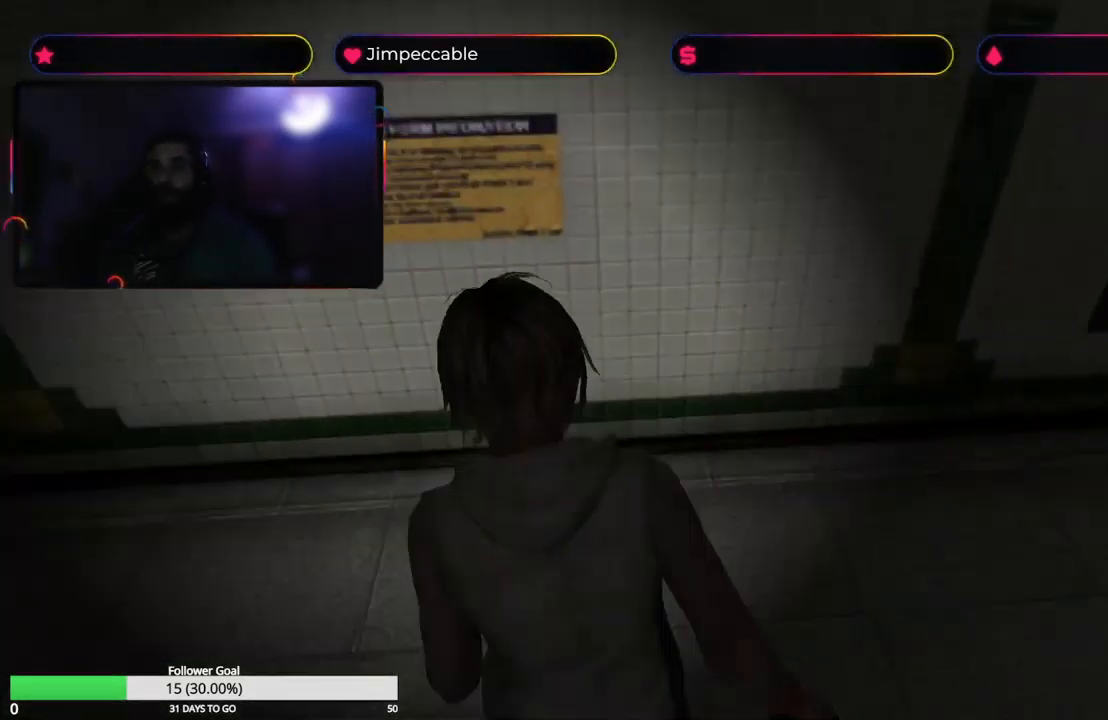
{"buttons": ["X"], "left_stick": "up-right", "right_stick": "center", "events": []}
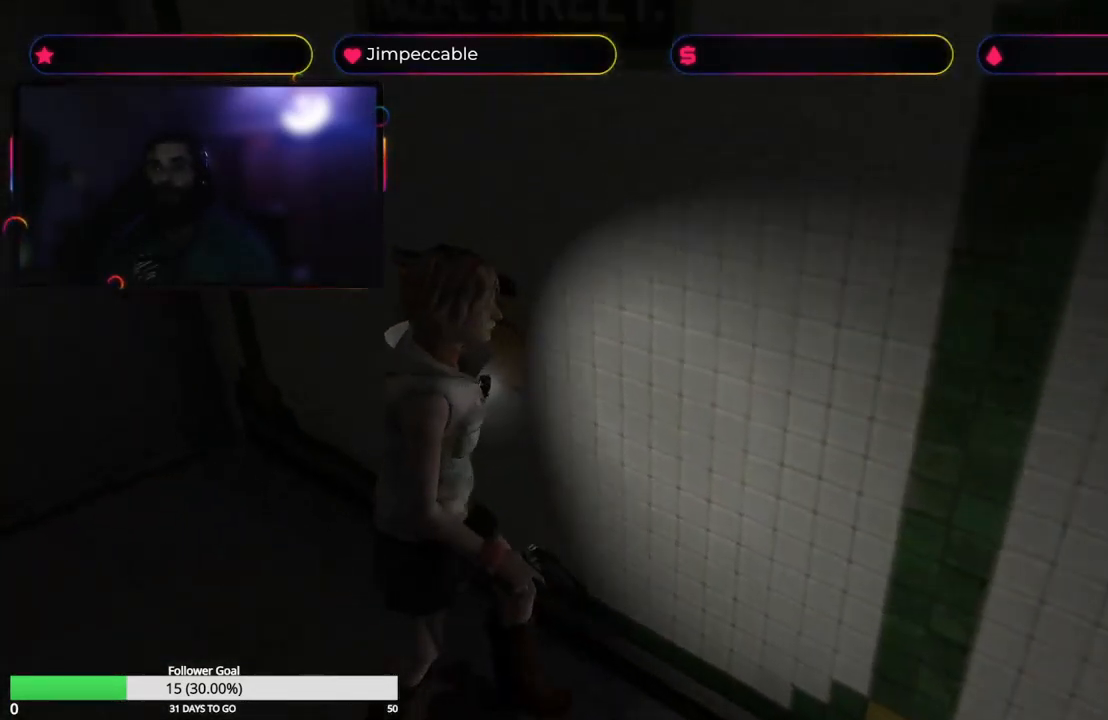
{"buttons": ["X", "L2"], "left_stick": "up", "right_stick": "center", "events": [[217, "L2", "down"], [317, "left_stick", "up"]]}
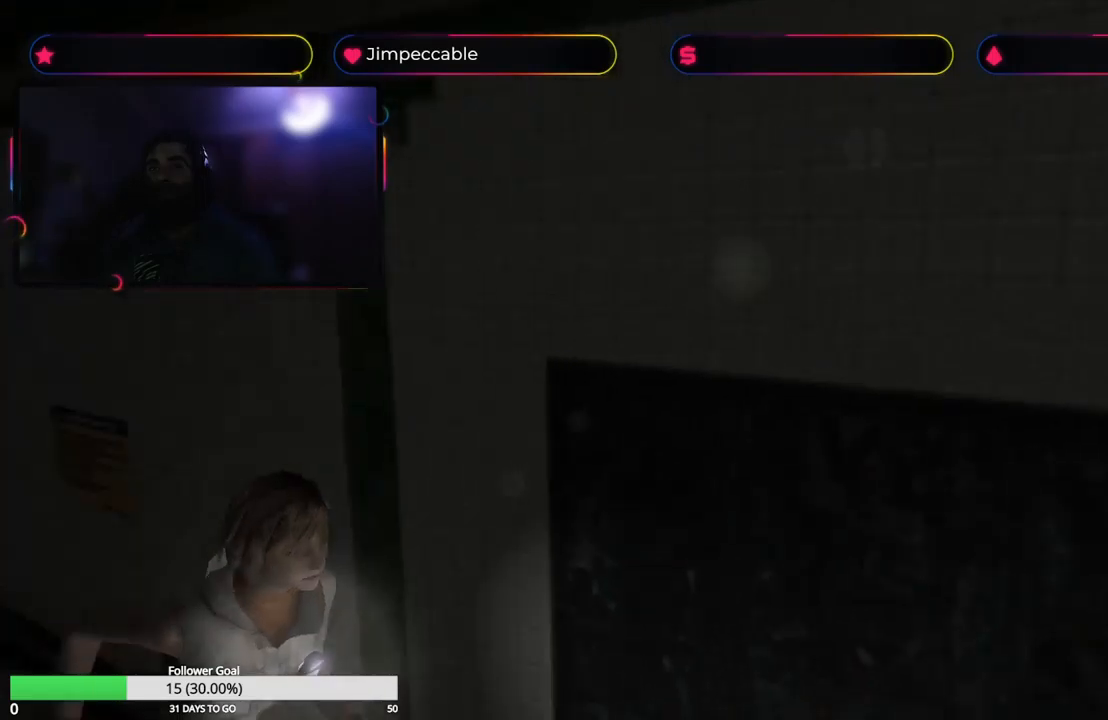
{"buttons": ["X"], "left_stick": "up", "right_stick": "center"}
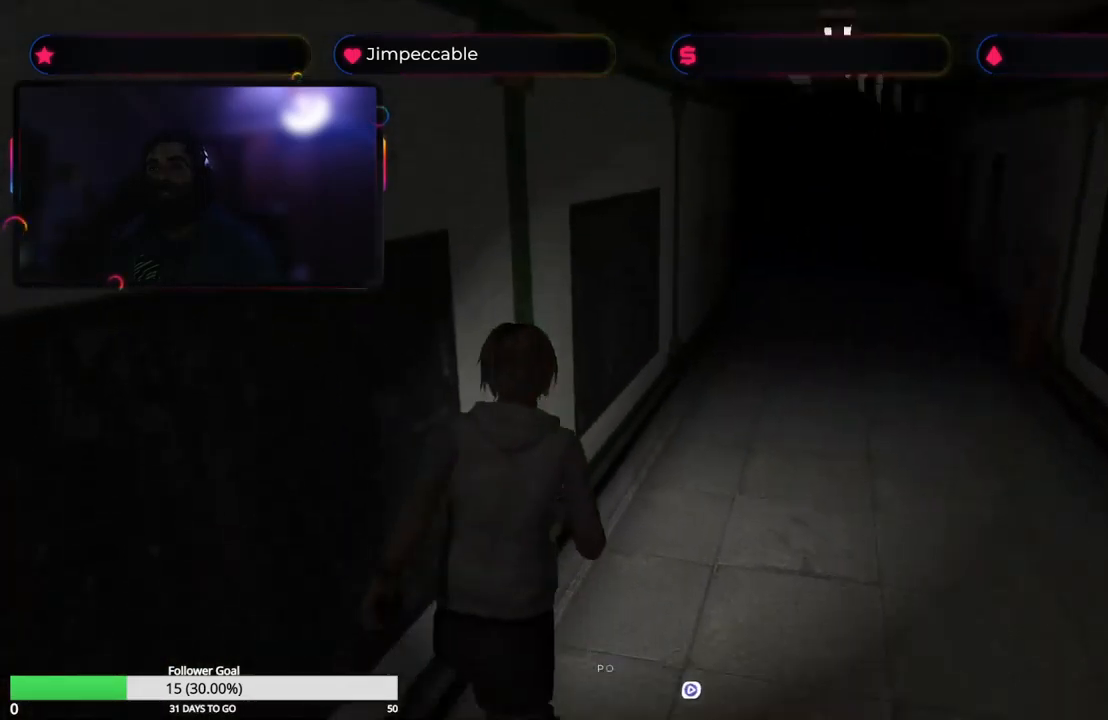
{"buttons": ["X"], "left_stick": "up", "right_stick": "center", "events": [[284, "left_stick", "up-right"], [484, "left_stick", "up"]]}
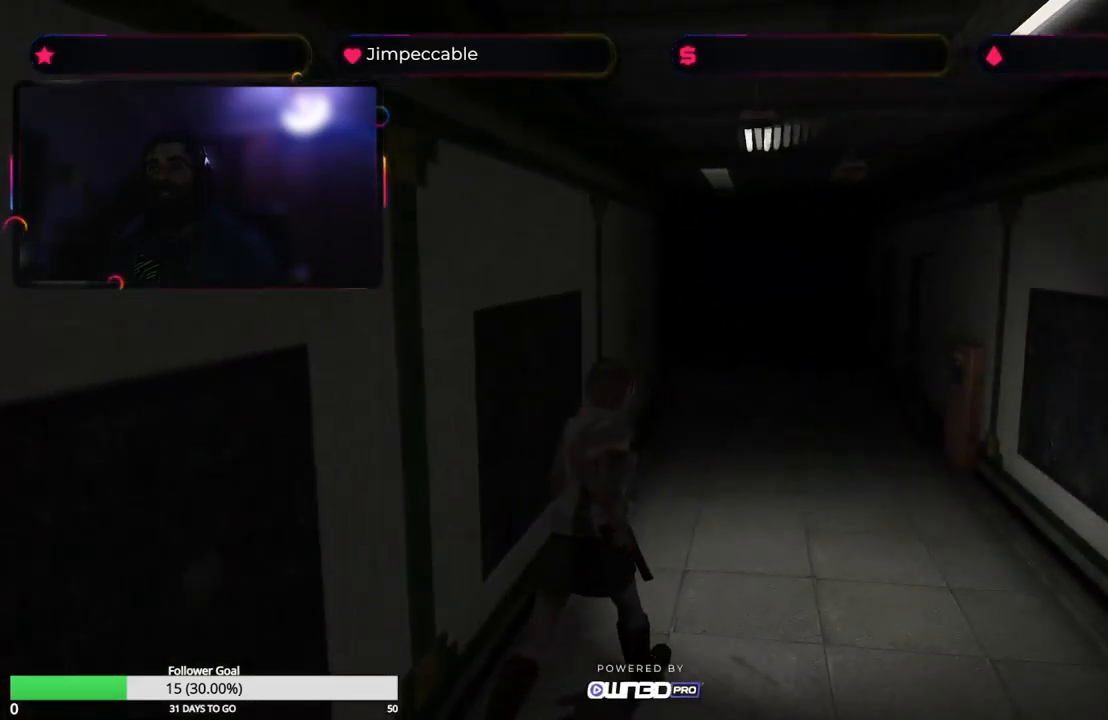
{"buttons": ["X"], "left_stick": "up", "right_stick": "center", "events": []}
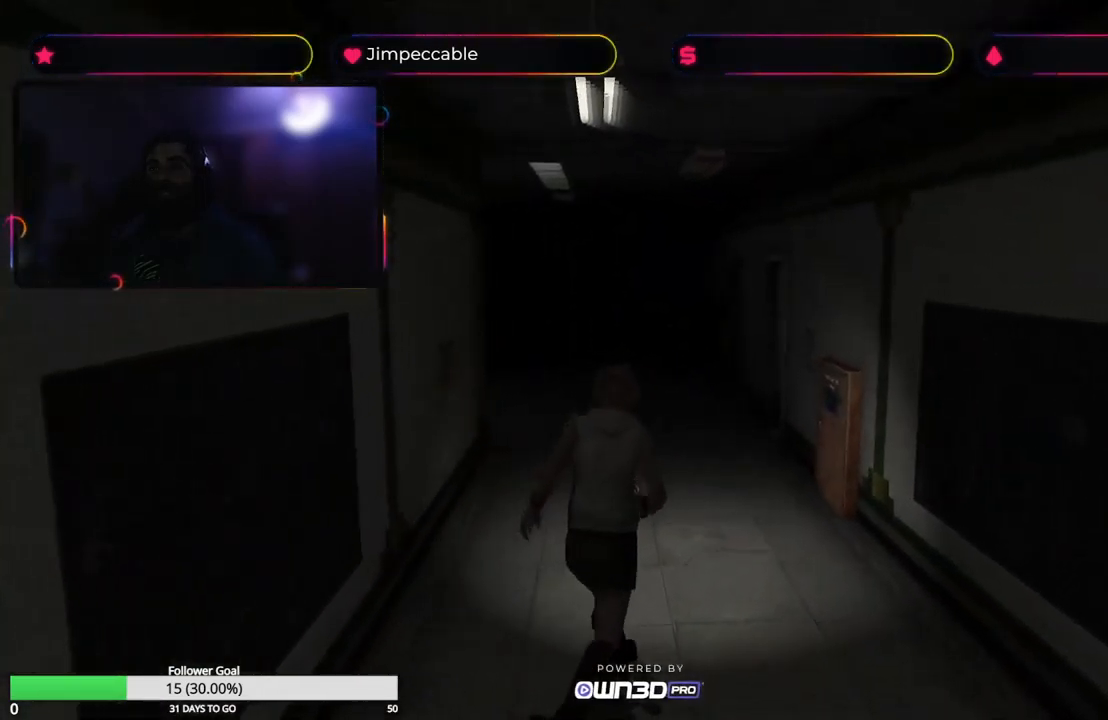
{"buttons": ["X"], "left_stick": "up", "right_stick": "center", "events": [[267, "left_stick", "up-left"], [400, "left_stick", "up"]]}
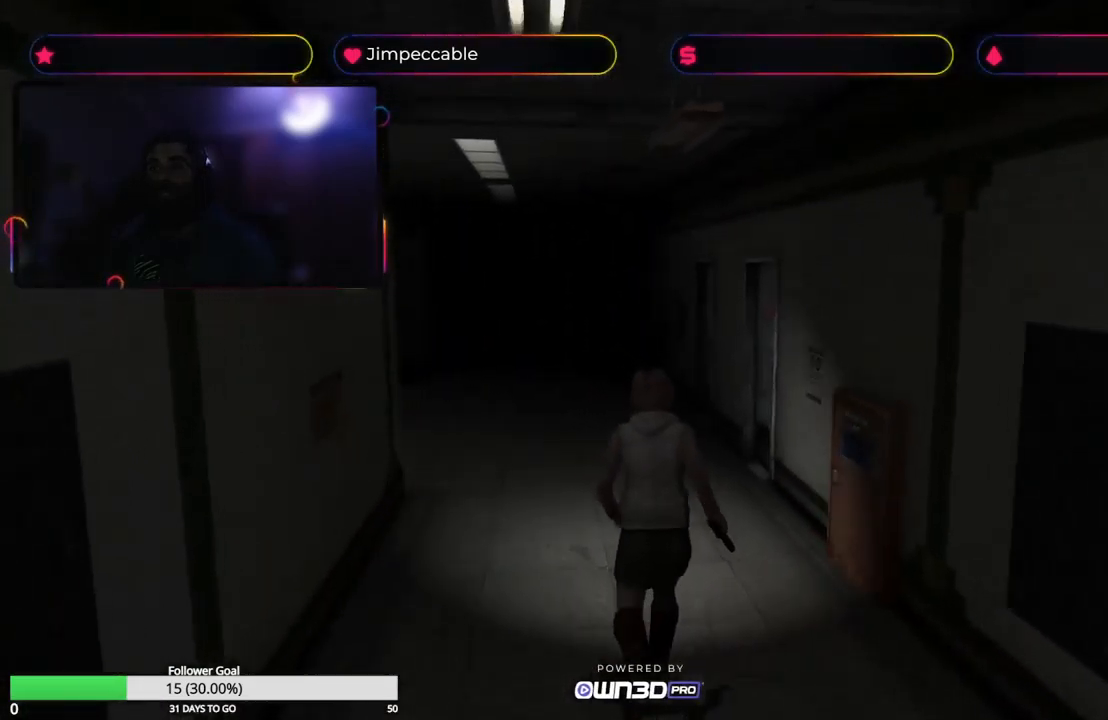
{"buttons": ["X"], "left_stick": "up", "right_stick": "center", "events": []}
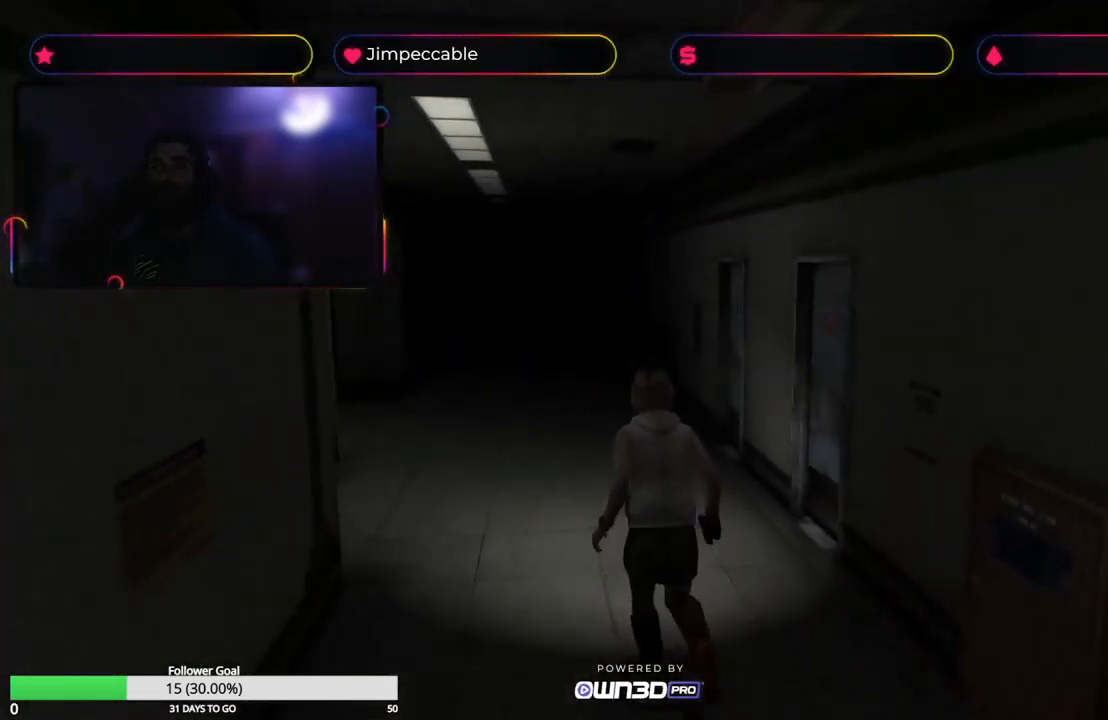
{"buttons": ["X"], "left_stick": "up-right", "right_stick": "center", "events": [[284, "left_stick", "up-right"]]}
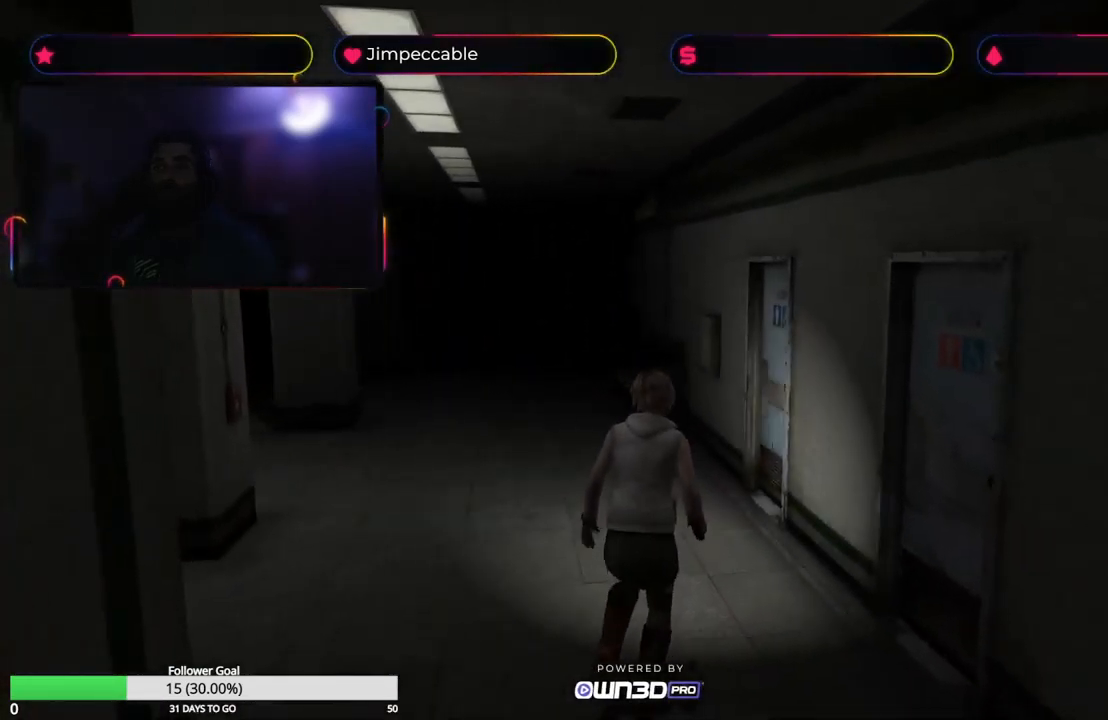
{"buttons": ["X"], "left_stick": "up-right", "right_stick": "center", "events": [[134, "X", "up"], [434, "X", "down"]]}
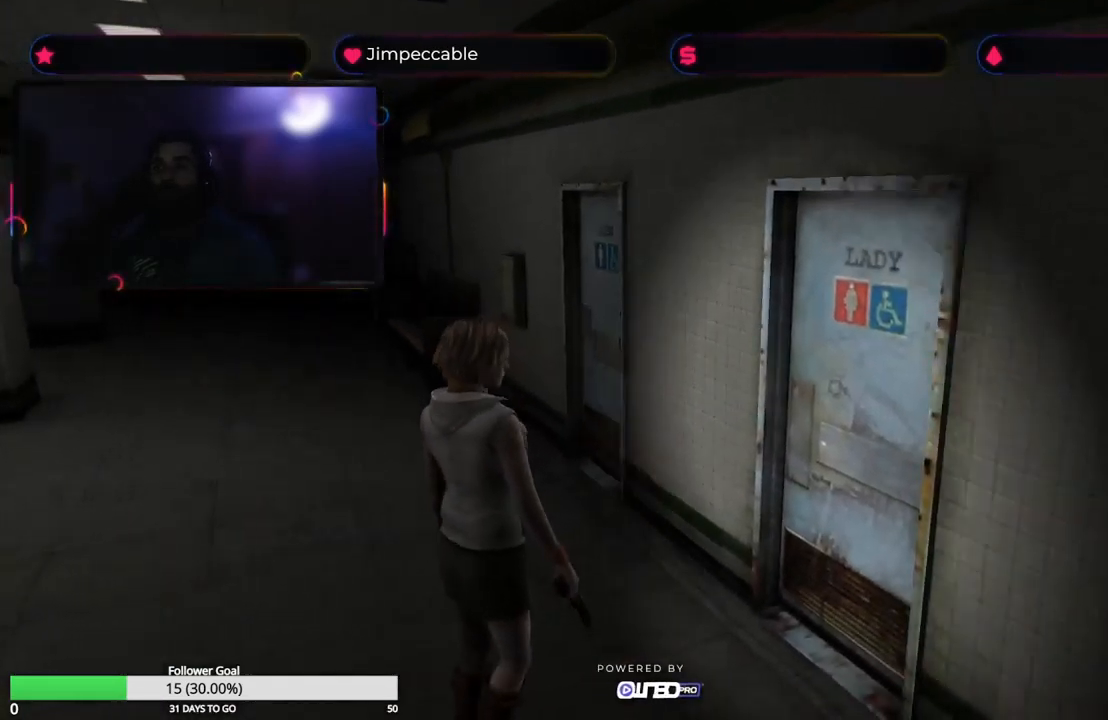
{"buttons": ["A", "X"], "left_stick": "up-left", "right_stick": "center", "events": [[100, "left_stick", "up"], [300, "left_stick", "up-left"], [484, "A", "down"]]}
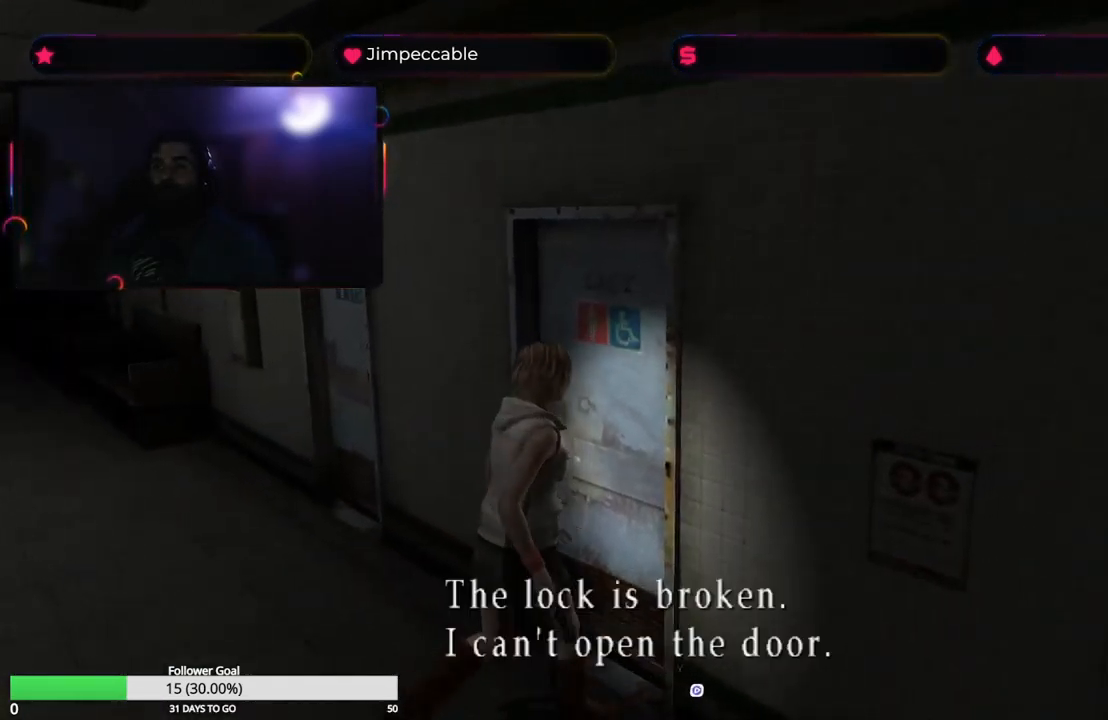
{"buttons": ["X"], "left_stick": "up-left", "right_stick": "center", "events": [[50, "X", "up"], [234, "A", "up"], [400, "X", "down"]]}
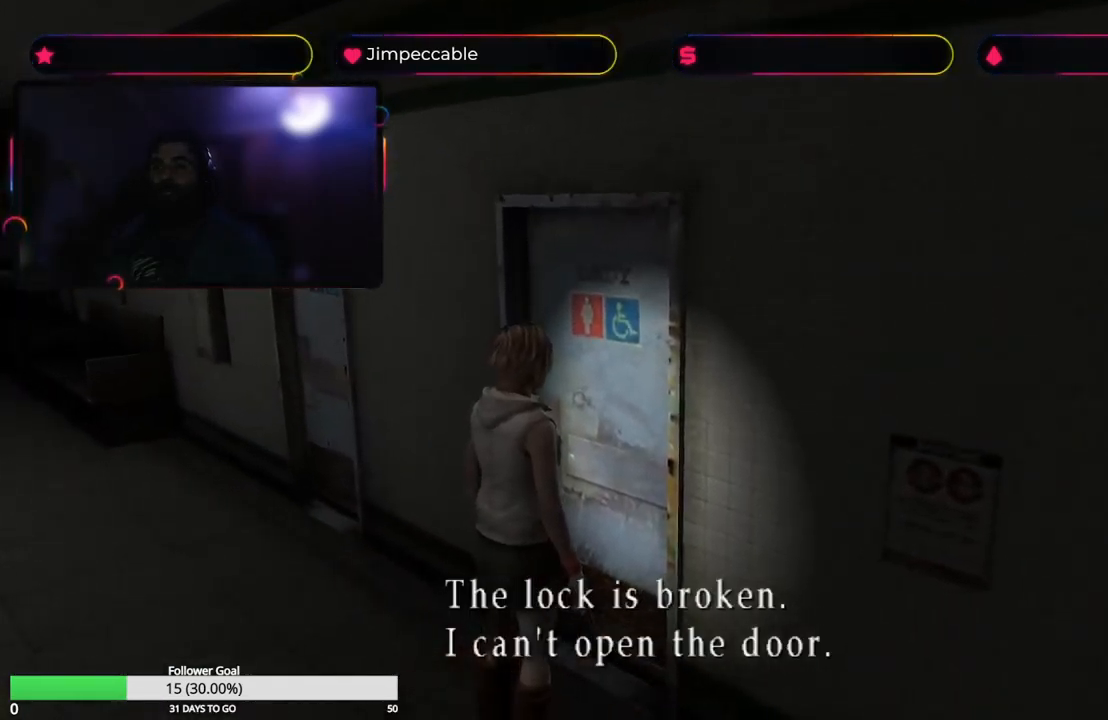
{"buttons": ["A"], "left_stick": "left", "right_stick": "center", "events": [[384, "left_stick", "left"], [400, "A", "down"], [484, "X", "up"]]}
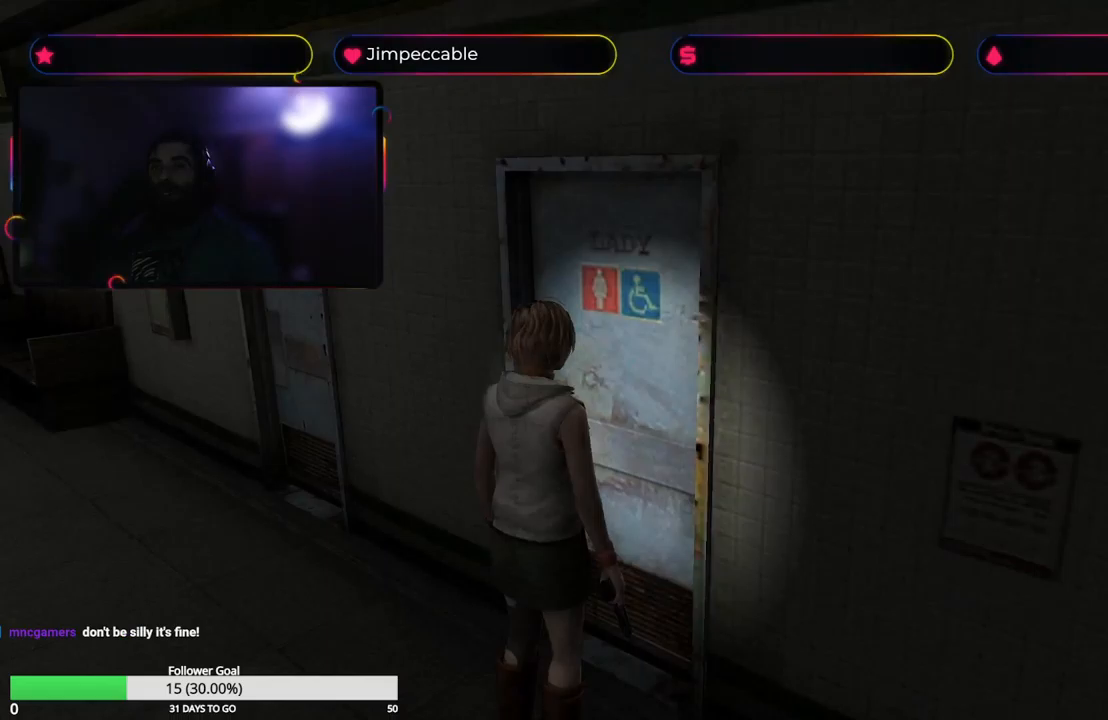
{"buttons": ["X"], "left_stick": "up", "right_stick": "center", "events": [[67, "A", "up"], [83, "left_stick", "up-left"], [400, "X", "down"], [500, "left_stick", "up"]]}
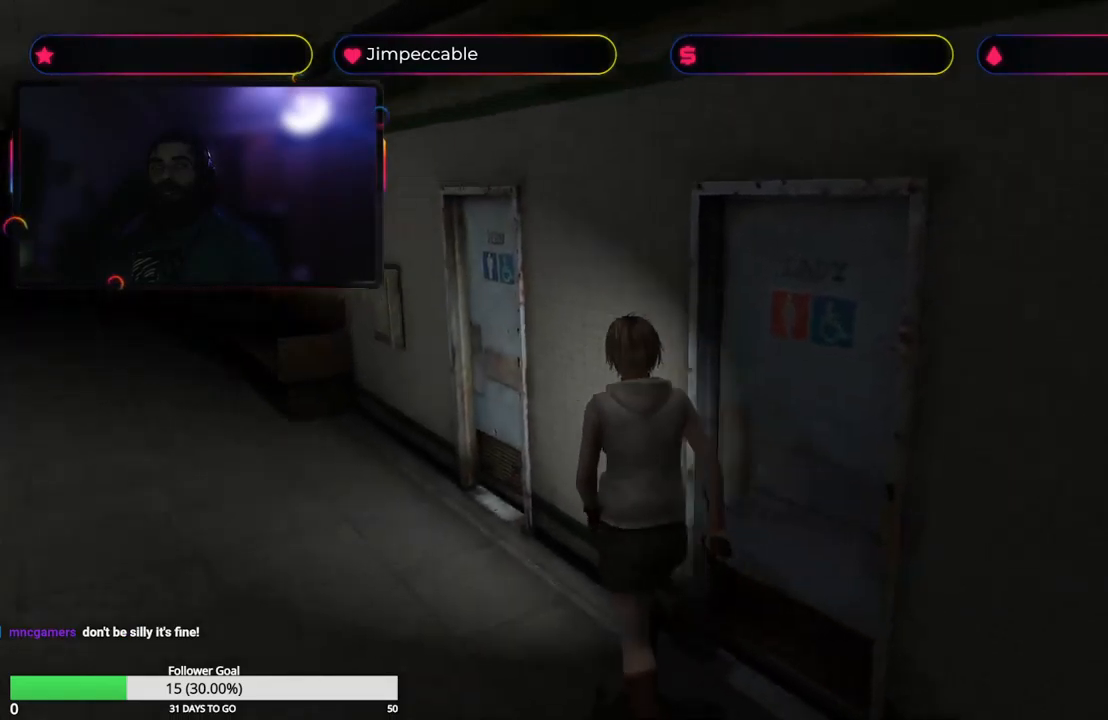
{"buttons": [], "left_stick": "right", "right_stick": "center", "events": [[250, "left_stick", "up-right"], [350, "X", "up"], [450, "left_stick", "right"]]}
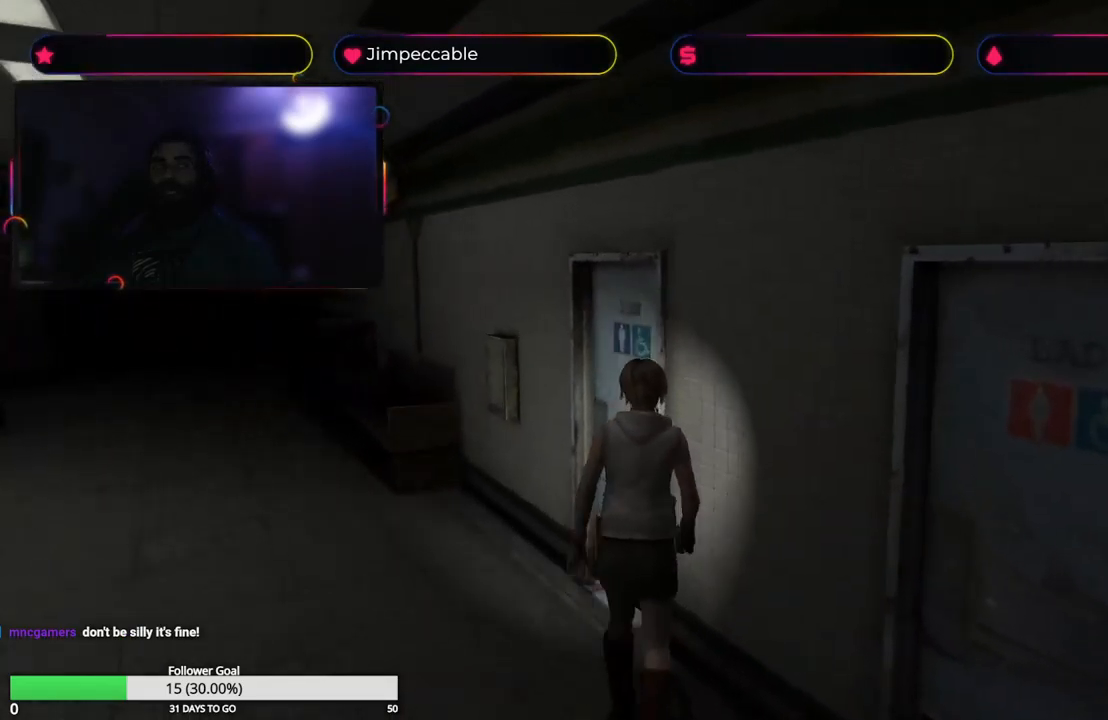
{"buttons": [], "left_stick": "center", "right_stick": "center", "events": [[150, "left_stick", "center"]]}
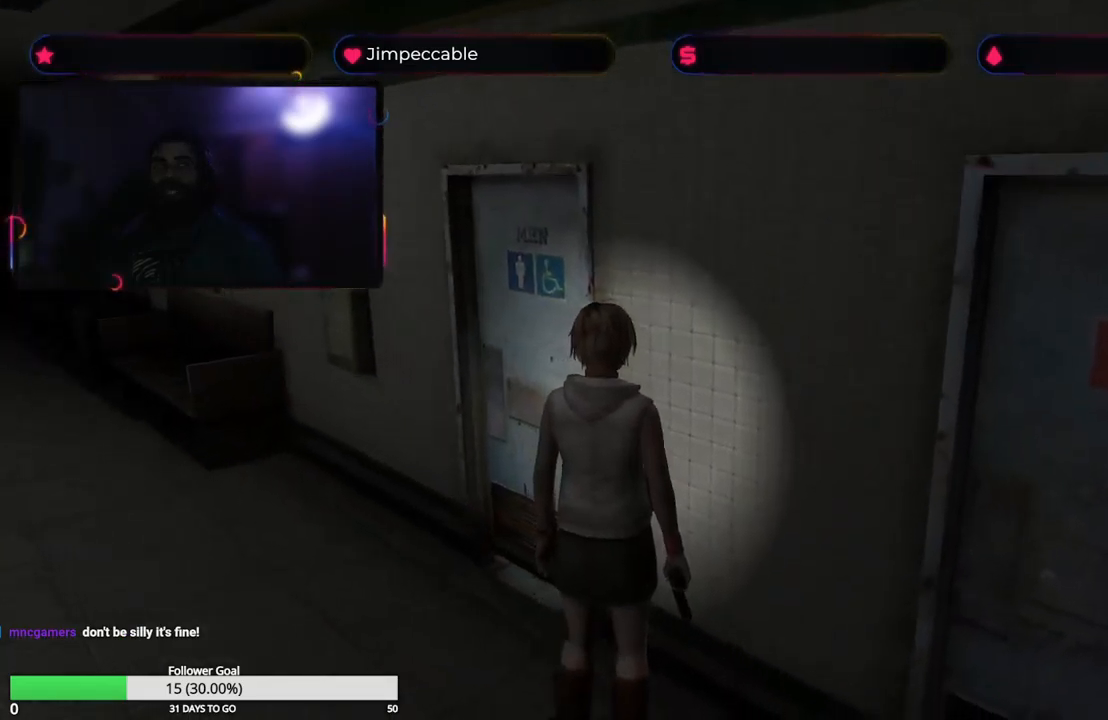
{"buttons": [], "left_stick": "up-left", "right_stick": "center", "events": [[167, "left_stick", "up"], [283, "left_stick", "up-right"], [400, "left_stick", "up"], [500, "left_stick", "up-left"]]}